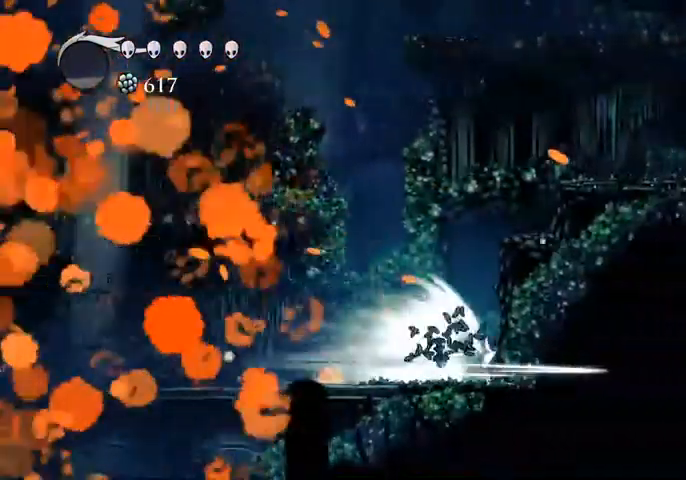
Gameplay with keyboard; each line is a JSON object with the keys held at the frame after it. "events" lists presses ("down") and releases ("up") of "cast", "dash", "dnail", "down", "escape", "focus", "inv", "jump", "left", "nail", "right", "sdsh" and "up" between this image and that frame as [ms after this image, input, new state], when the widget could be followed in between. No other keys are recorded. Mouse input is not recorded. Key names are as the overlay labels them; some are game actions (e.g. jump) rather than physical keys.
{"keys": [], "events": [[67, "jump", "down"], [167, "jump", "up"]]}
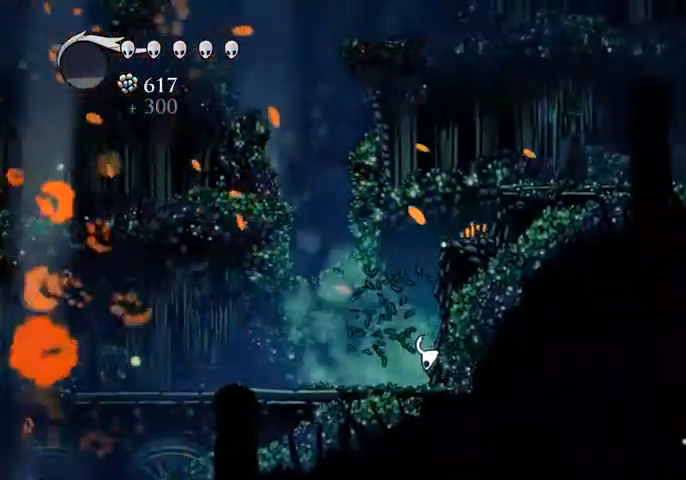
{"keys": ["jump", "right"], "events": [[134, "jump", "down"], [134, "left", "down"], [234, "left", "up"], [234, "right", "down"], [434, "jump", "up"], [467, "jump", "down"]]}
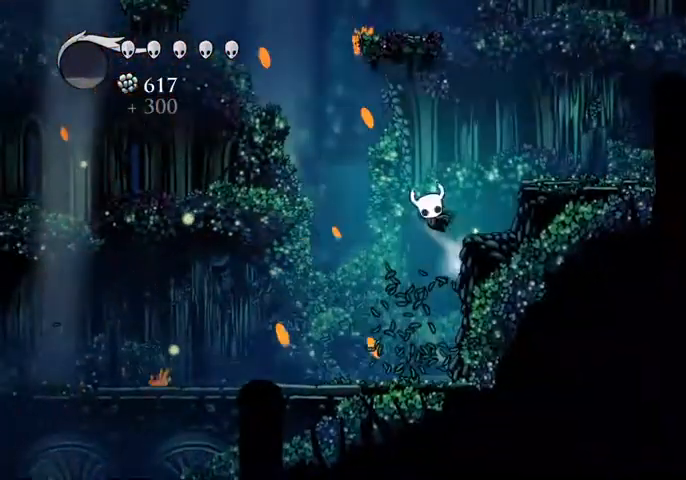
{"keys": ["right"], "events": [[200, "dash", "down"], [200, "jump", "up"], [234, "dash", "up"]]}
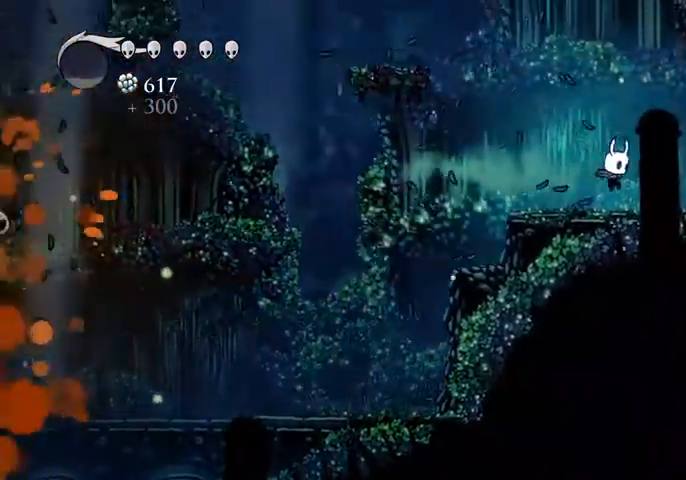
{"keys": ["sdsh"], "events": [[134, "right", "up"], [167, "sdsh", "down"]]}
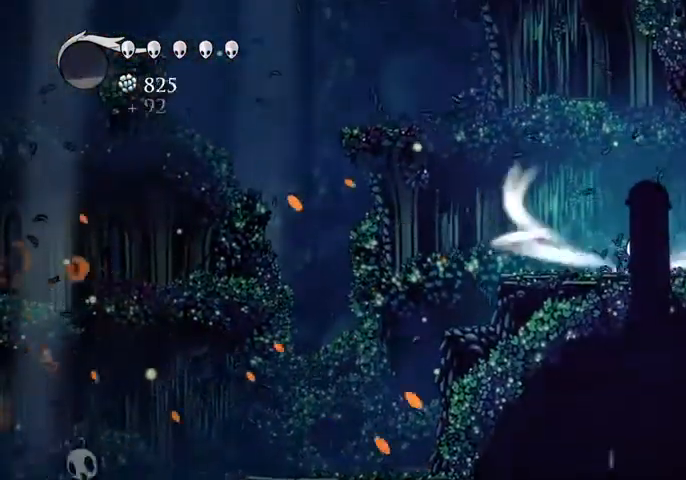
{"keys": [], "events": [[467, "sdsh", "up"]]}
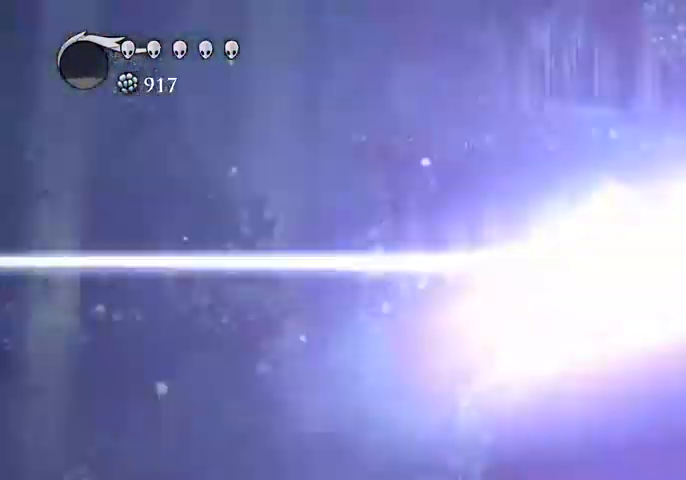
{"keys": [], "events": []}
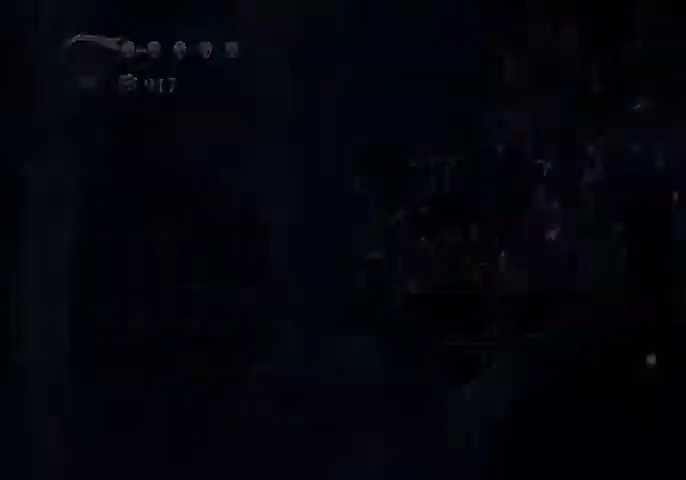
{"keys": [], "events": []}
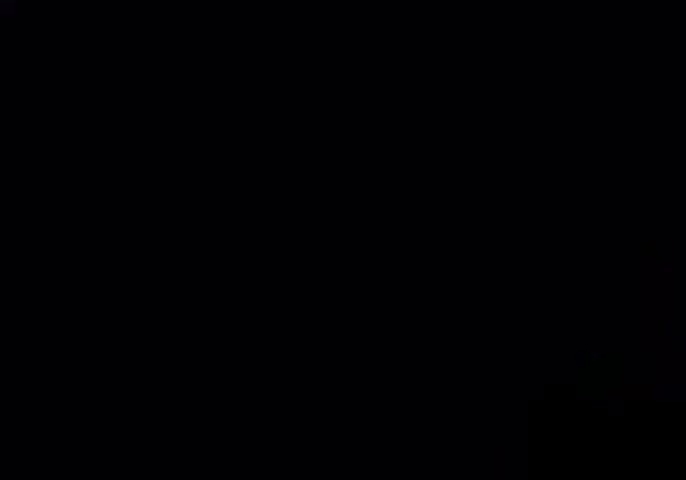
{"keys": [], "events": []}
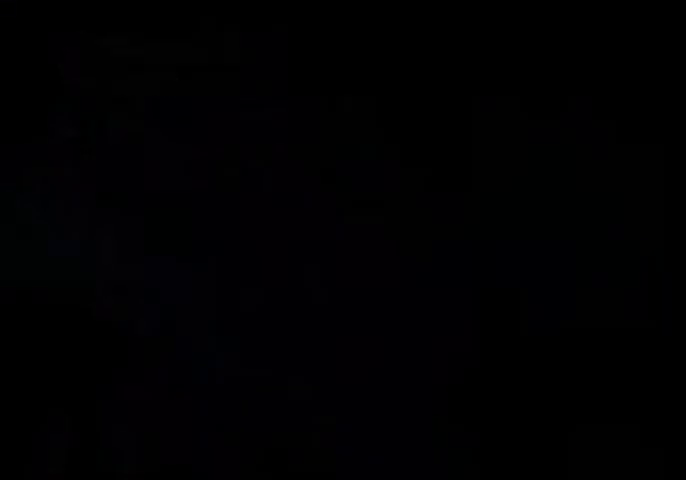
{"keys": [], "events": []}
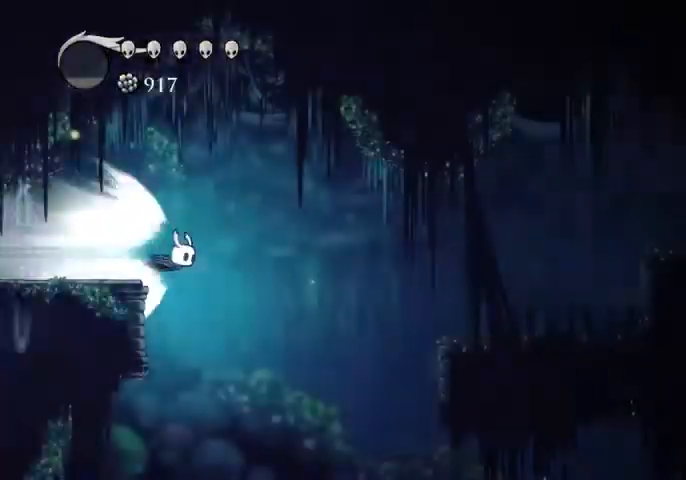
{"keys": ["jump"], "events": [[500, "jump", "down"]]}
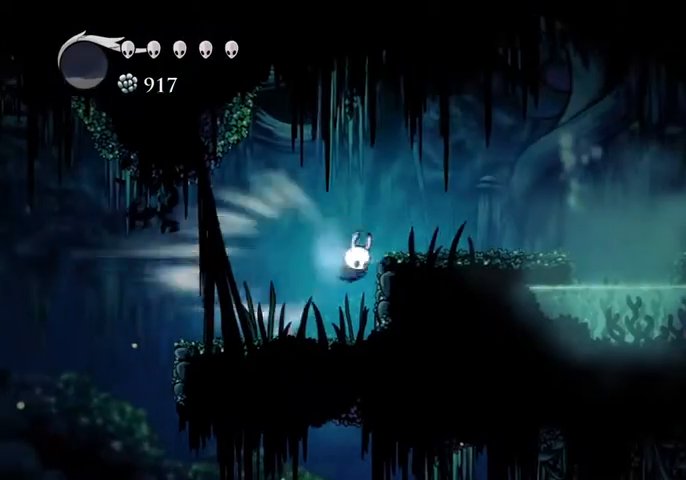
{"keys": ["right"], "events": [[100, "jump", "up"], [500, "right", "down"]]}
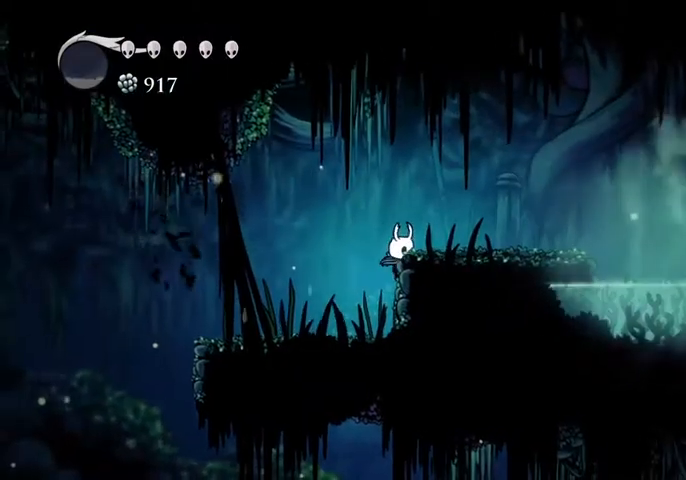
{"keys": ["right"], "events": [[67, "jump", "down"], [200, "dash", "down"], [234, "jump", "up"], [300, "dash", "up"]]}
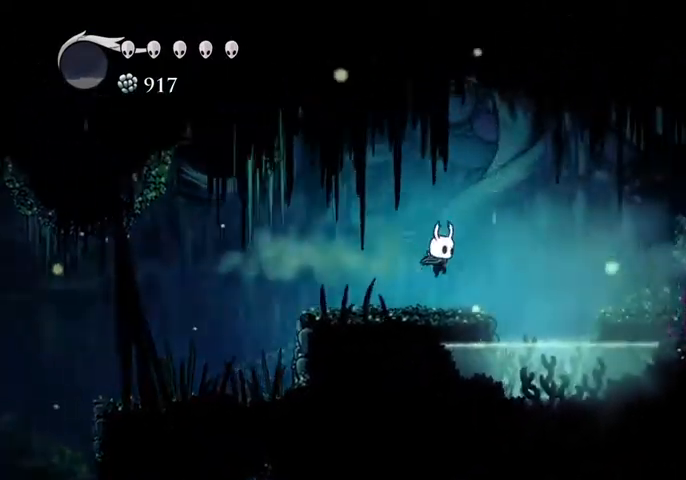
{"keys": ["right"], "events": [[167, "jump", "down"], [267, "dash", "down"], [300, "jump", "up"], [367, "dash", "up"]]}
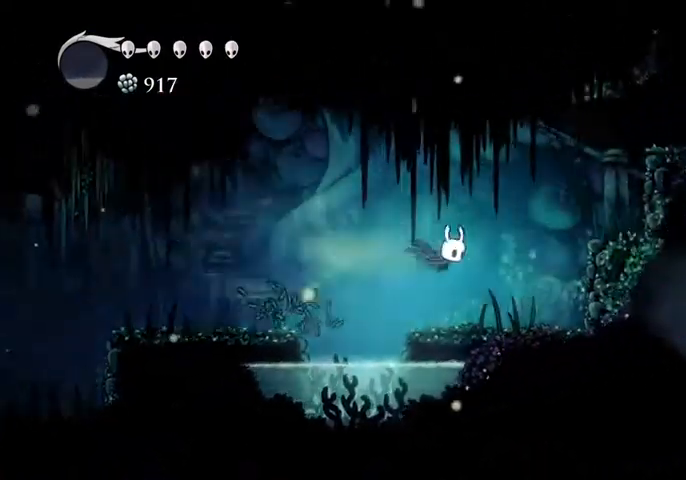
{"keys": ["right"], "events": [[367, "jump", "down"], [500, "jump", "up"]]}
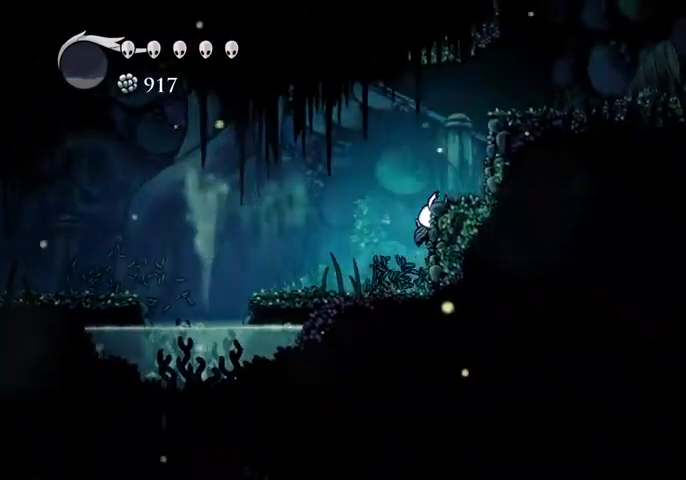
{"keys": ["jump", "right"], "events": [[100, "jump", "down"], [234, "dash", "down"], [300, "jump", "up"], [400, "dash", "up"], [500, "jump", "down"]]}
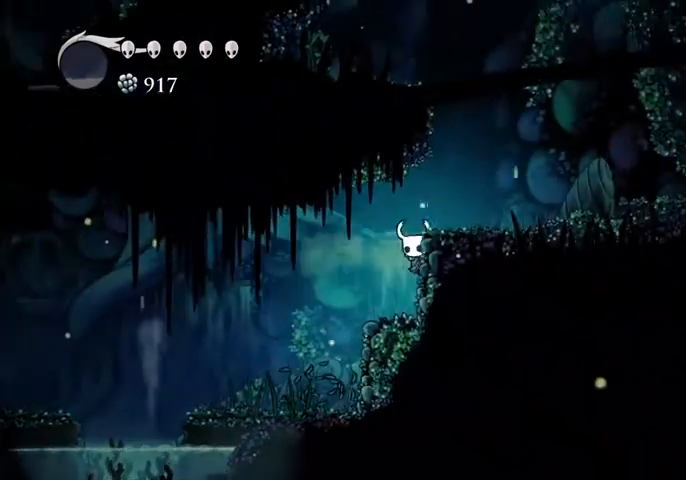
{"keys": ["jump", "right"], "events": [[267, "jump", "up"], [500, "jump", "down"]]}
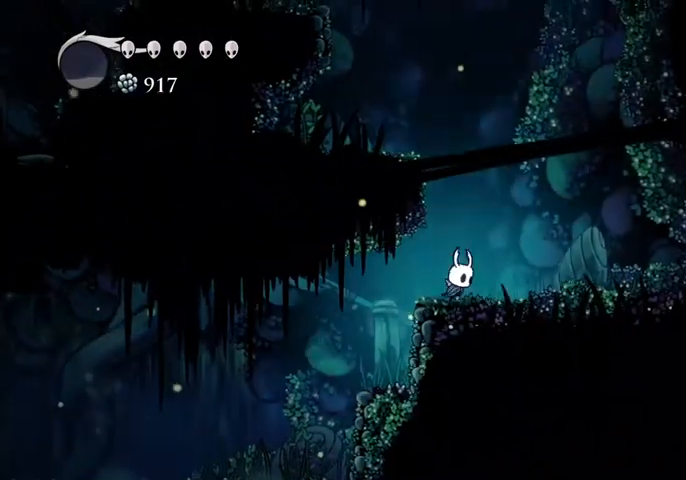
{"keys": ["jump", "left"], "events": [[100, "left", "down"], [100, "right", "up"], [334, "jump", "up"], [434, "jump", "down"]]}
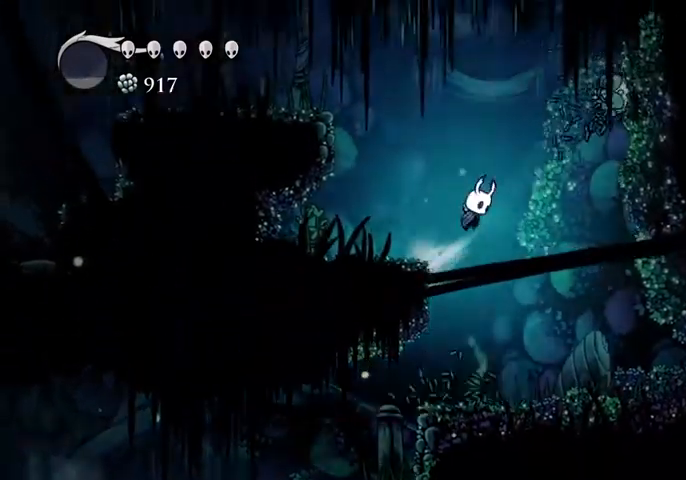
{"keys": ["left"], "events": [[167, "jump", "up"], [200, "jump", "down"], [434, "dash", "down"], [434, "jump", "up"], [467, "dash", "up"]]}
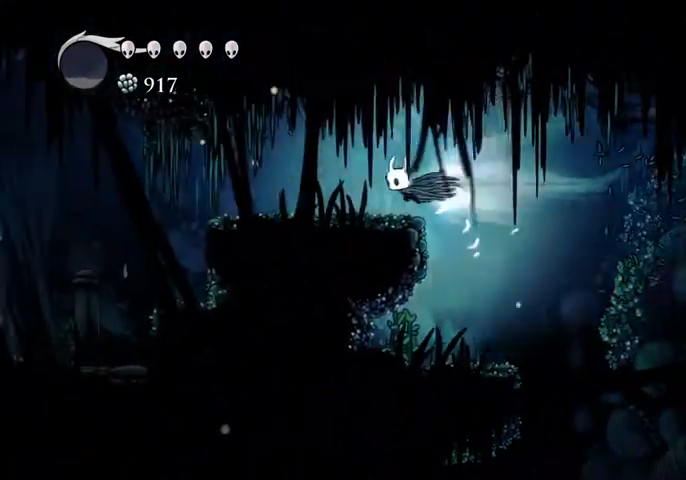
{"keys": ["dash", "left"], "events": [[500, "dash", "down"]]}
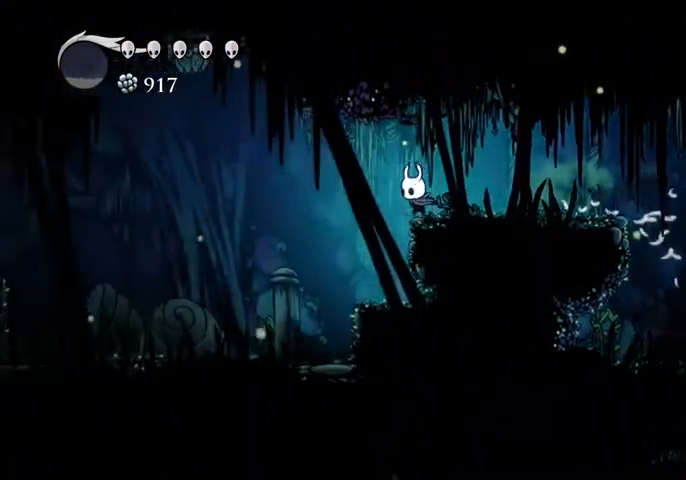
{"keys": ["left"], "events": [[100, "dash", "up"]]}
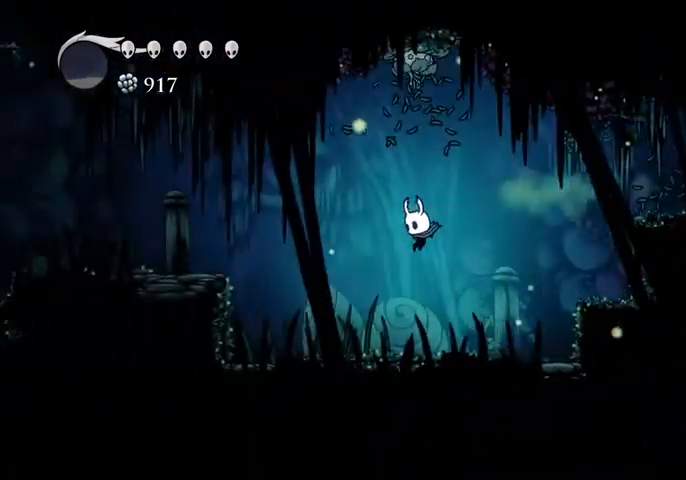
{"keys": ["dash", "jump", "left"], "events": [[234, "jump", "down"], [434, "dash", "down"]]}
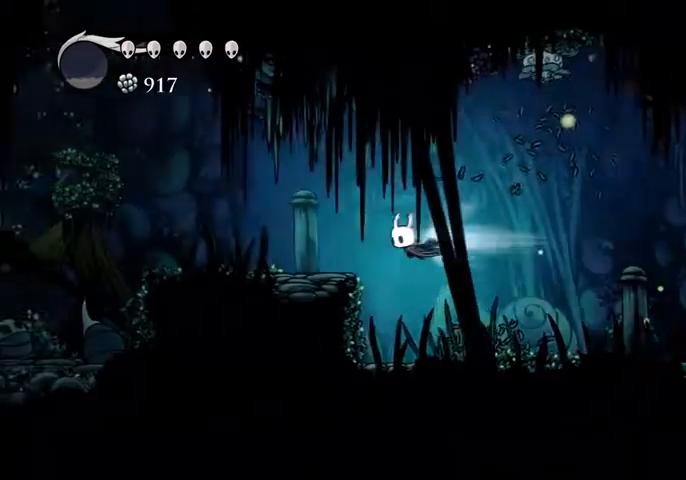
{"keys": ["jump", "left"], "events": [[34, "jump", "up"], [67, "dash", "up"], [500, "jump", "down"]]}
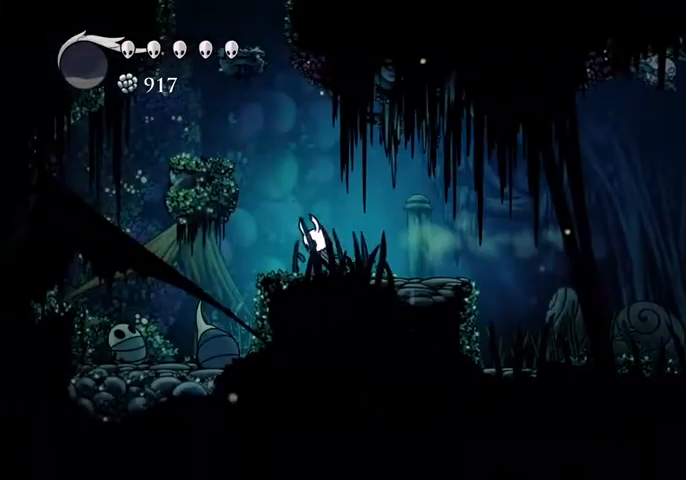
{"keys": ["jump", "left"], "events": [[267, "jump", "up"], [500, "jump", "down"]]}
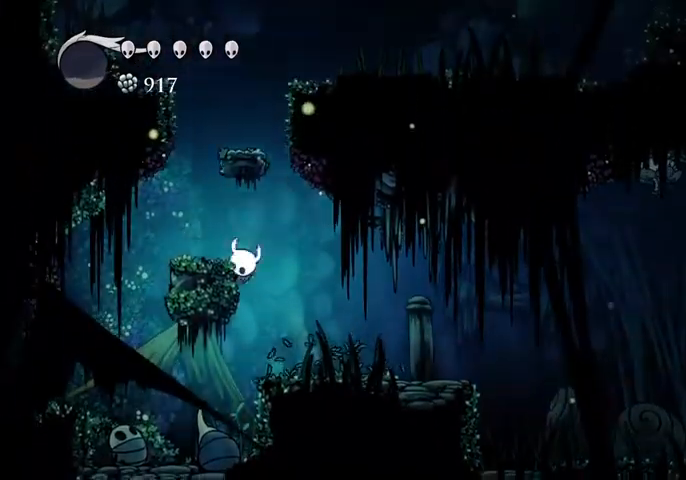
{"keys": ["jump", "right"], "events": [[334, "jump", "up"], [467, "jump", "down"], [467, "left", "up"], [467, "right", "down"]]}
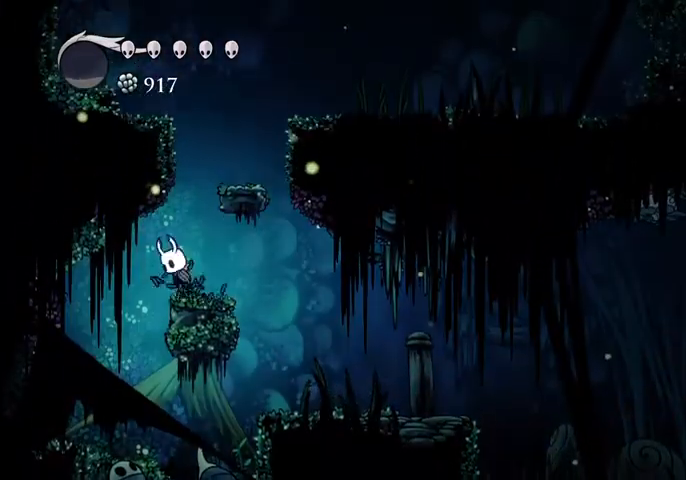
{"keys": ["jump", "right"], "events": [[134, "right", "up"], [267, "right", "down"], [367, "jump", "up"], [400, "jump", "down"], [400, "right", "up"], [500, "right", "down"]]}
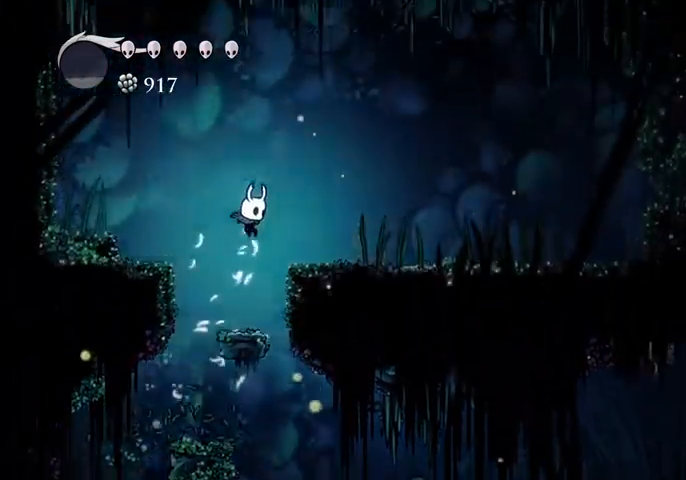
{"keys": ["right"], "events": [[134, "dash", "down"], [200, "jump", "up"], [234, "dash", "up"]]}
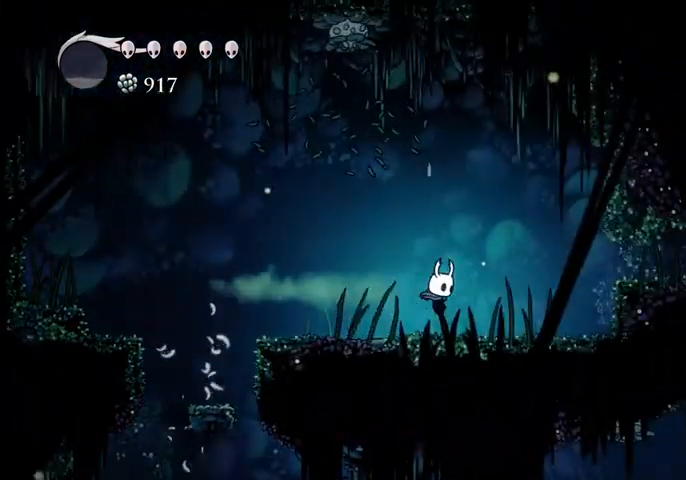
{"keys": ["right"], "events": [[200, "jump", "down"], [334, "dash", "down"], [400, "jump", "up"], [434, "dash", "up"]]}
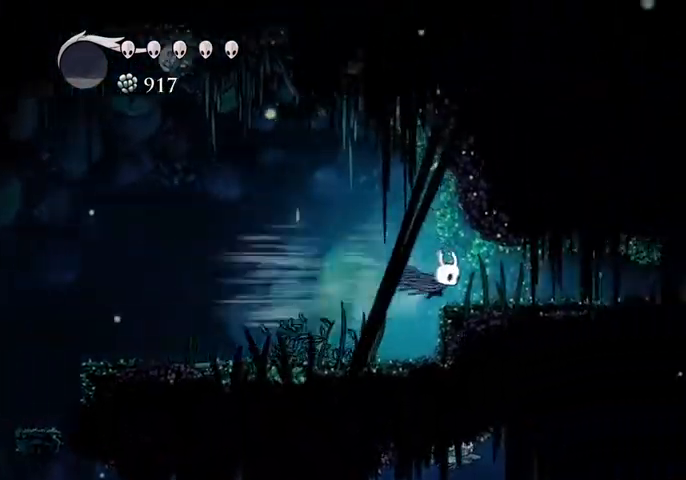
{"keys": ["dash", "right"], "events": [[400, "dash", "down"]]}
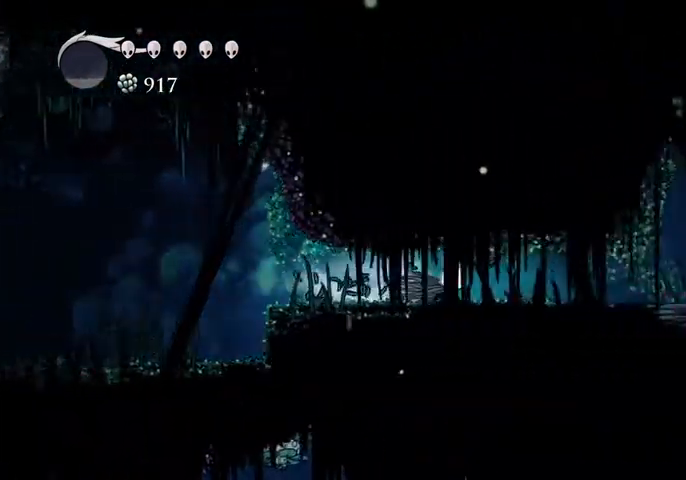
{"keys": ["jump", "right"], "events": [[34, "dash", "up"], [500, "jump", "down"]]}
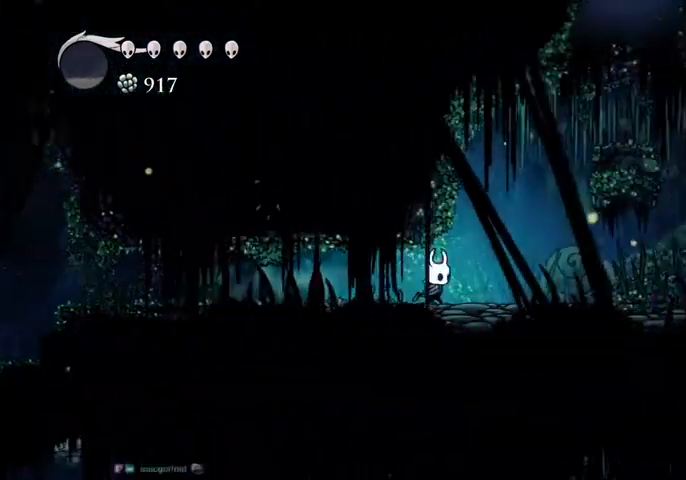
{"keys": ["jump", "right"], "events": [[234, "jump", "up"], [300, "jump", "down"]]}